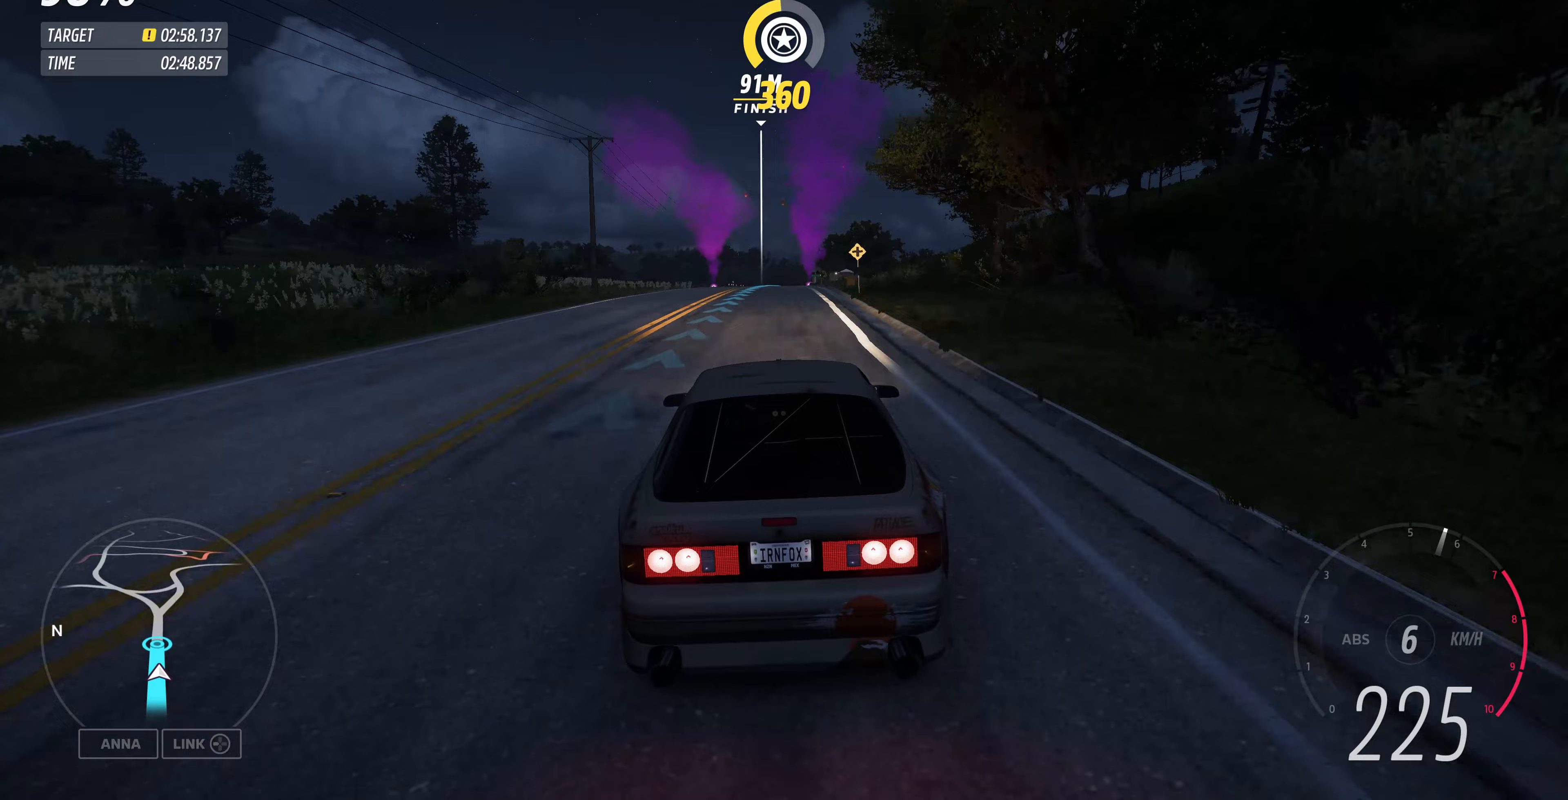
Gameplay with a controller (PlayStation layout); each line is a JSON object with the inputs held at the frame after it (dt_ms = milliseconds from this image to that frame). "events" lists button and stick changes between this image and that frame as [ms after this image, input, new state], when the widget could be followed in between.
{"dt_ms": 167, "buttons": ["R2"], "left_stick": "center", "right_stick": "center", "events": []}
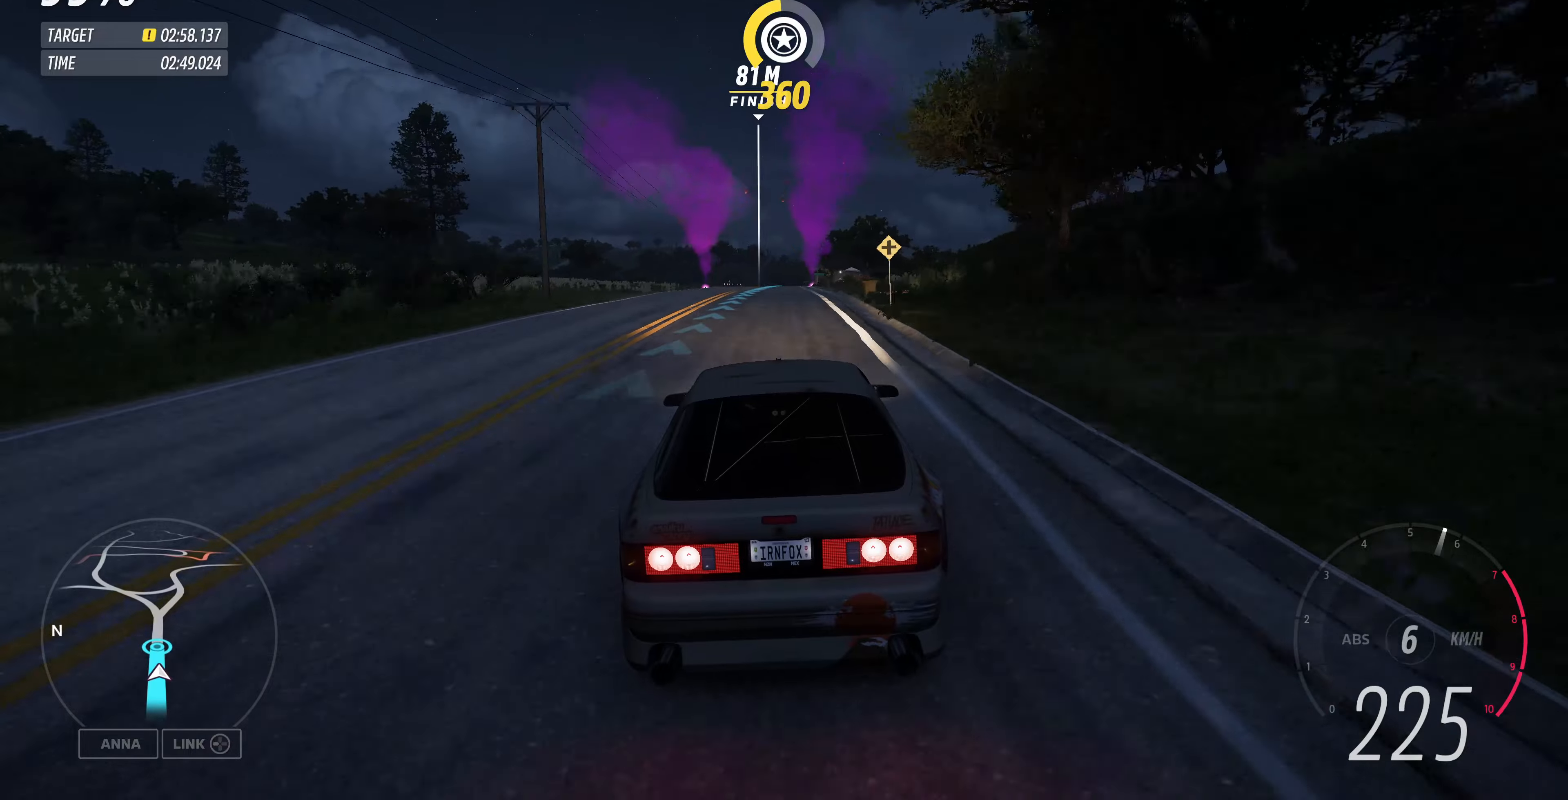
{"dt_ms": 500, "buttons": ["R2"], "left_stick": "center", "right_stick": "center", "events": []}
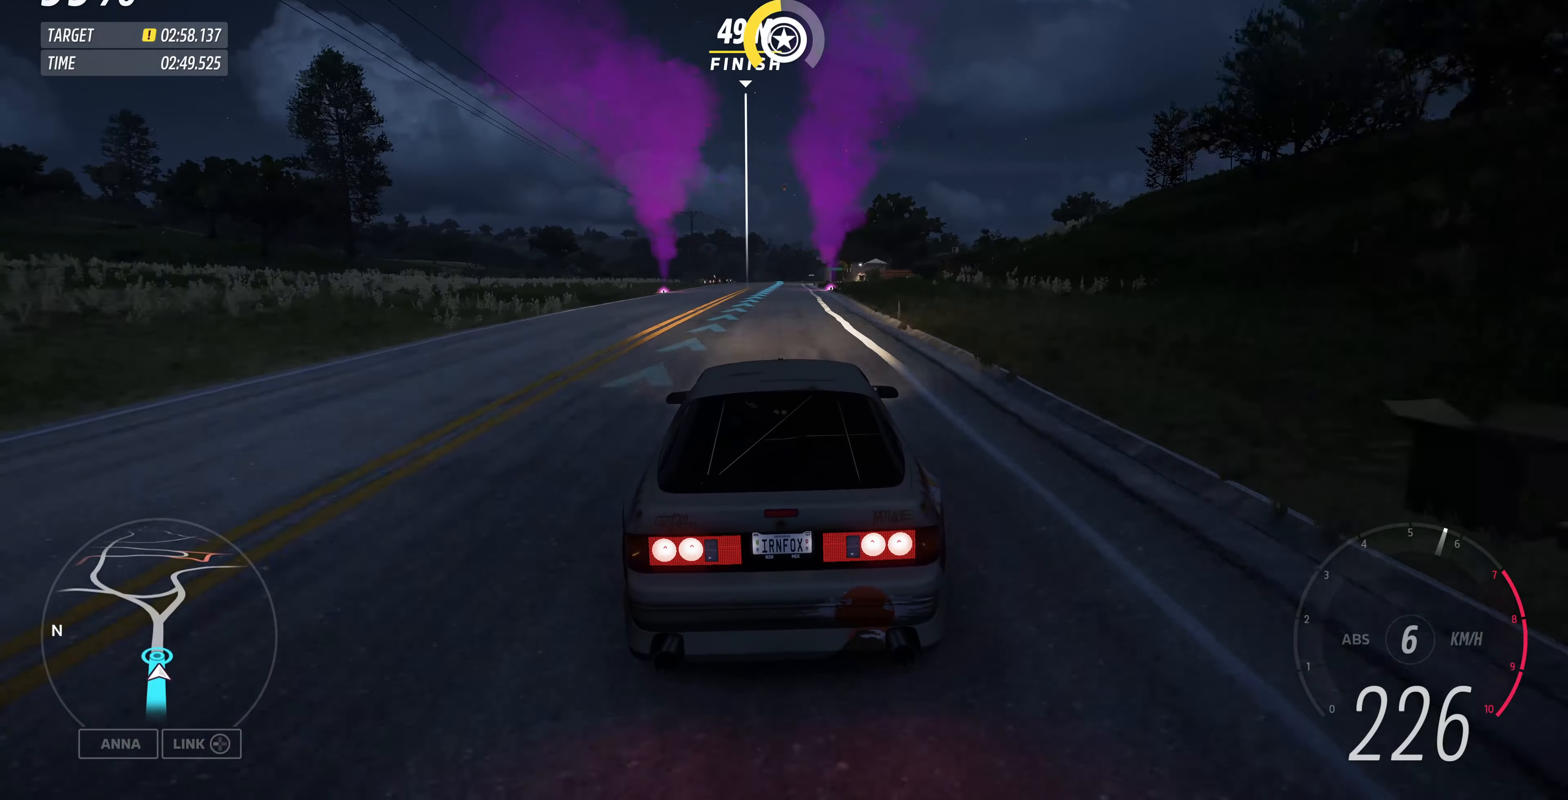
{"dt_ms": 500, "buttons": ["R2"], "left_stick": "center", "right_stick": "center", "events": []}
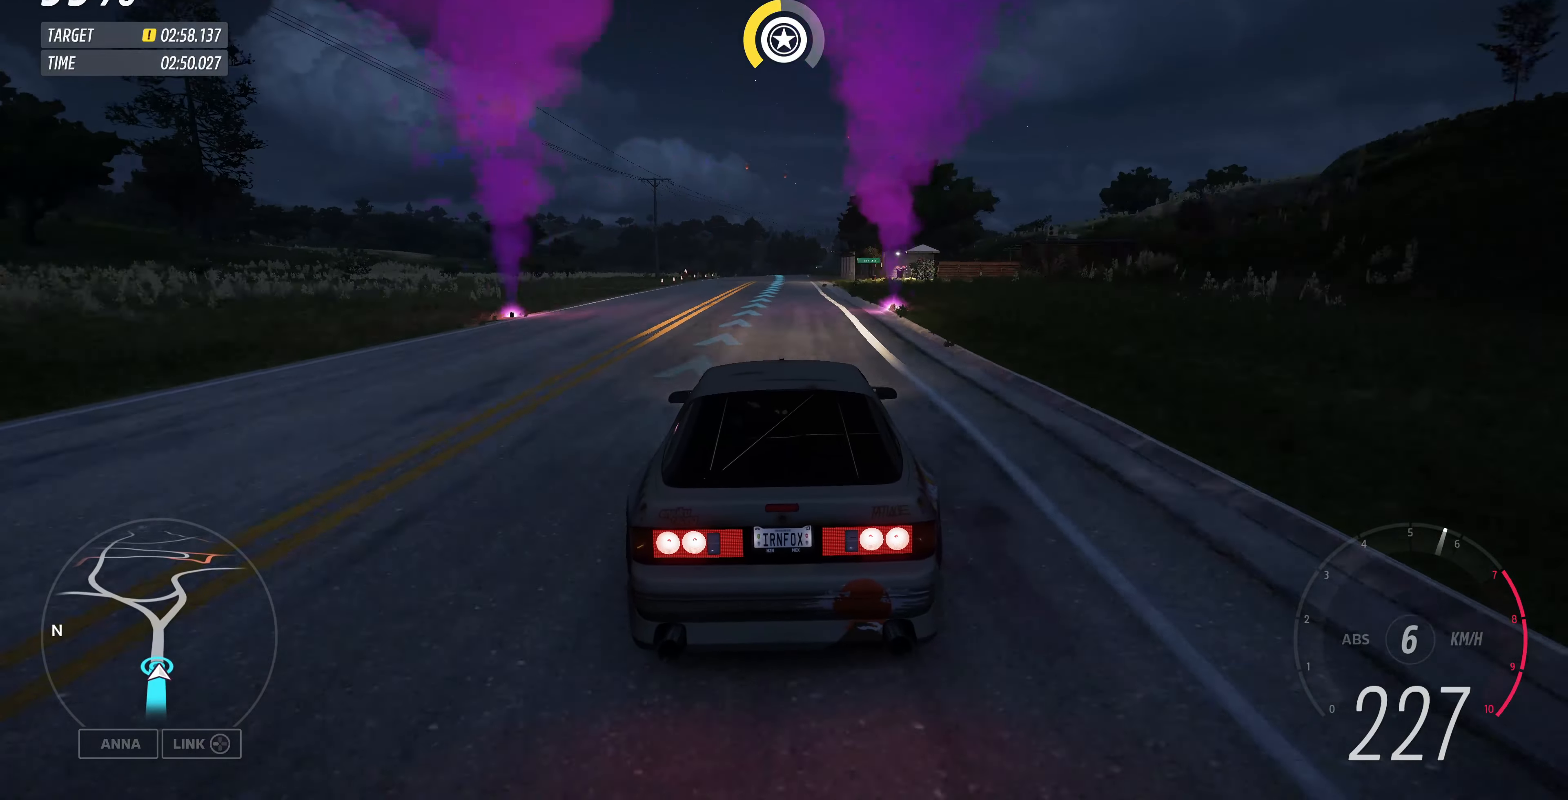
{"dt_ms": 500, "buttons": ["R2"], "left_stick": "center", "right_stick": "center", "events": []}
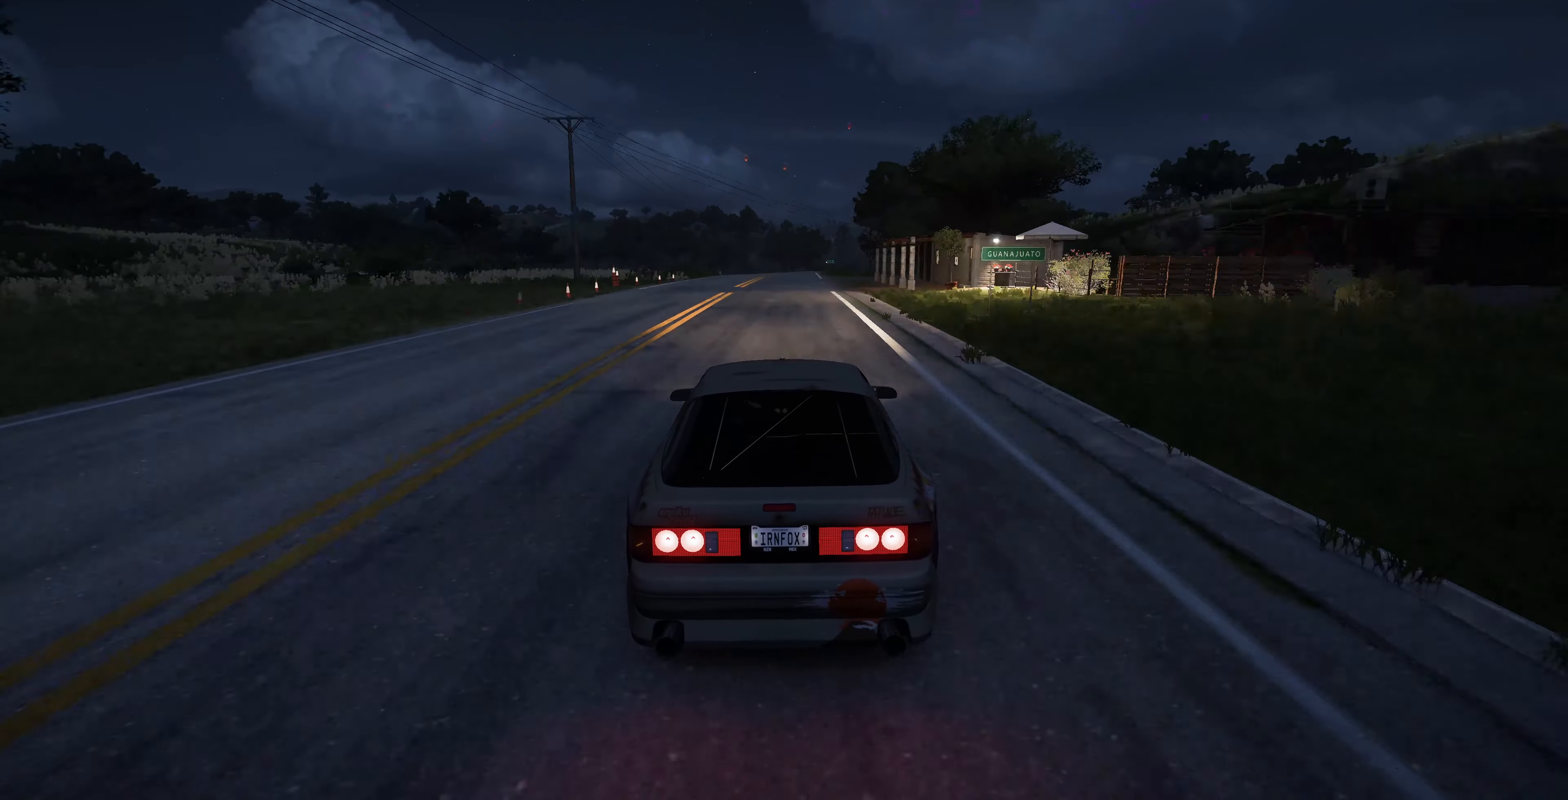
{"dt_ms": 500, "buttons": ["R2"], "left_stick": "center", "right_stick": "center", "events": []}
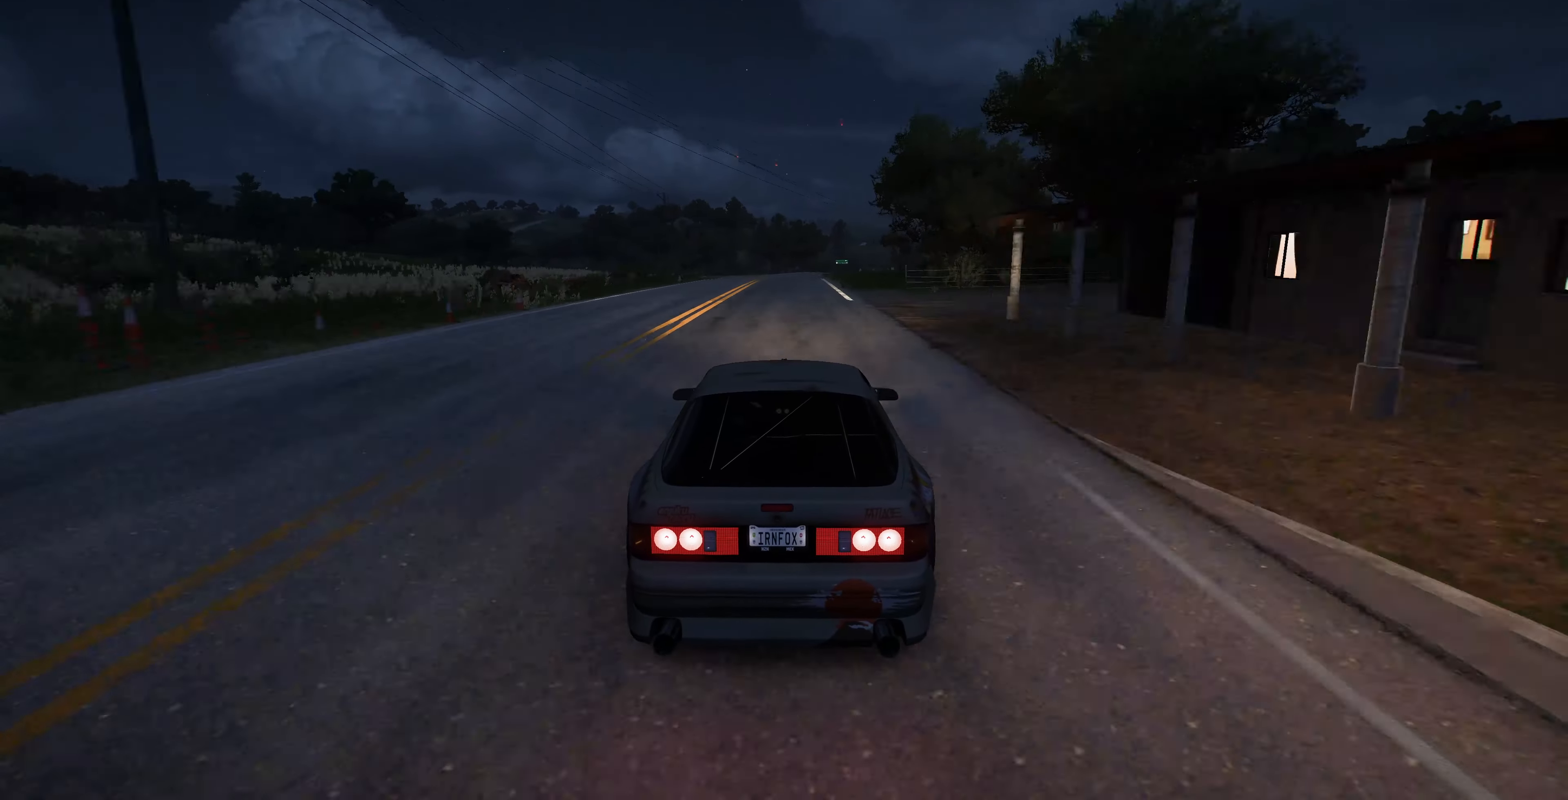
{"dt_ms": 500, "buttons": ["R2"], "left_stick": "center", "right_stick": "center", "events": []}
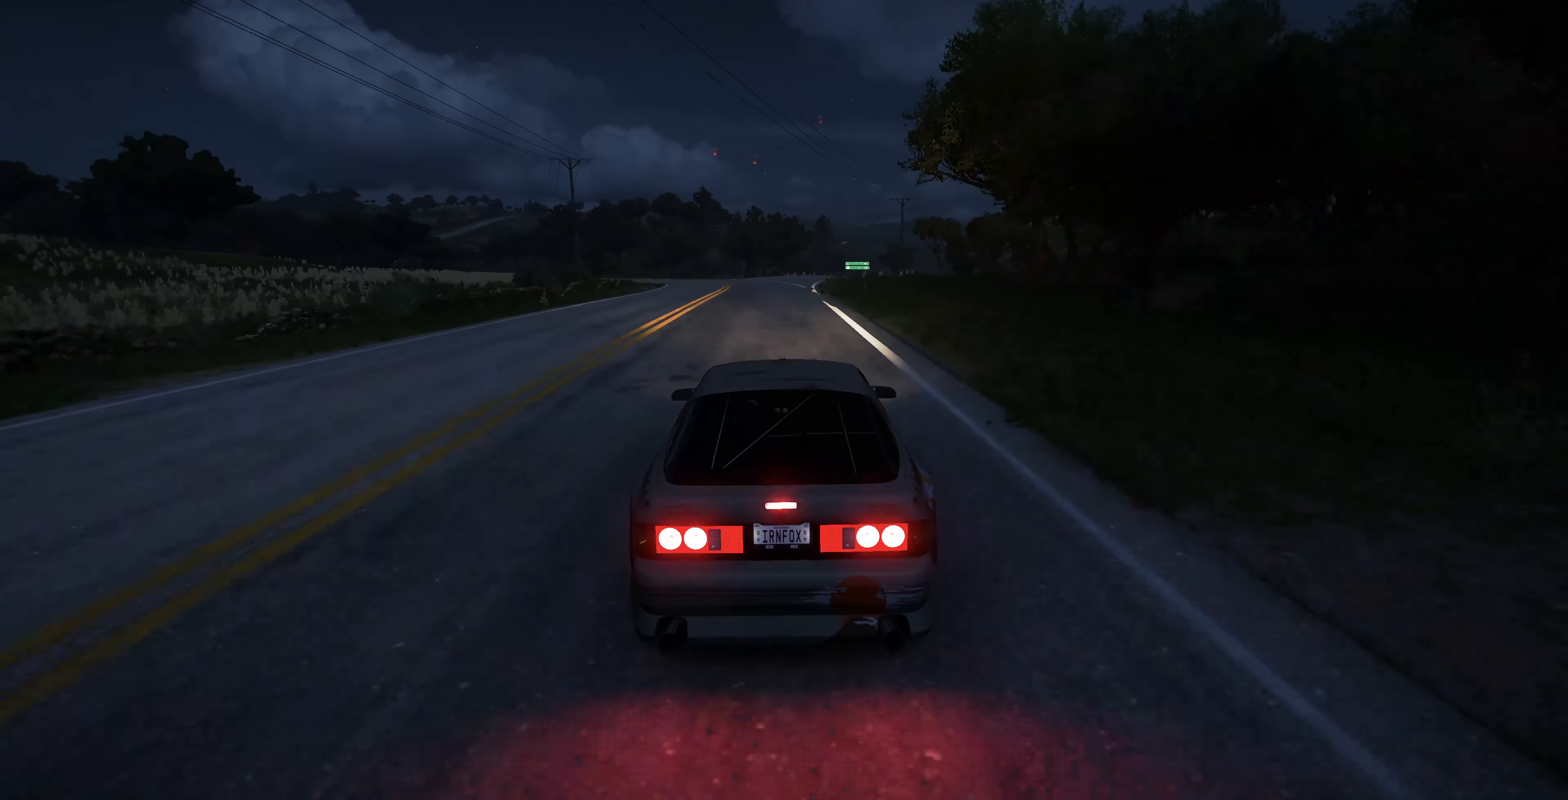
{"dt_ms": 500, "buttons": [], "left_stick": "left", "right_stick": "center", "events": [[100, "R2", "up"], [400, "left_stick", "left"]]}
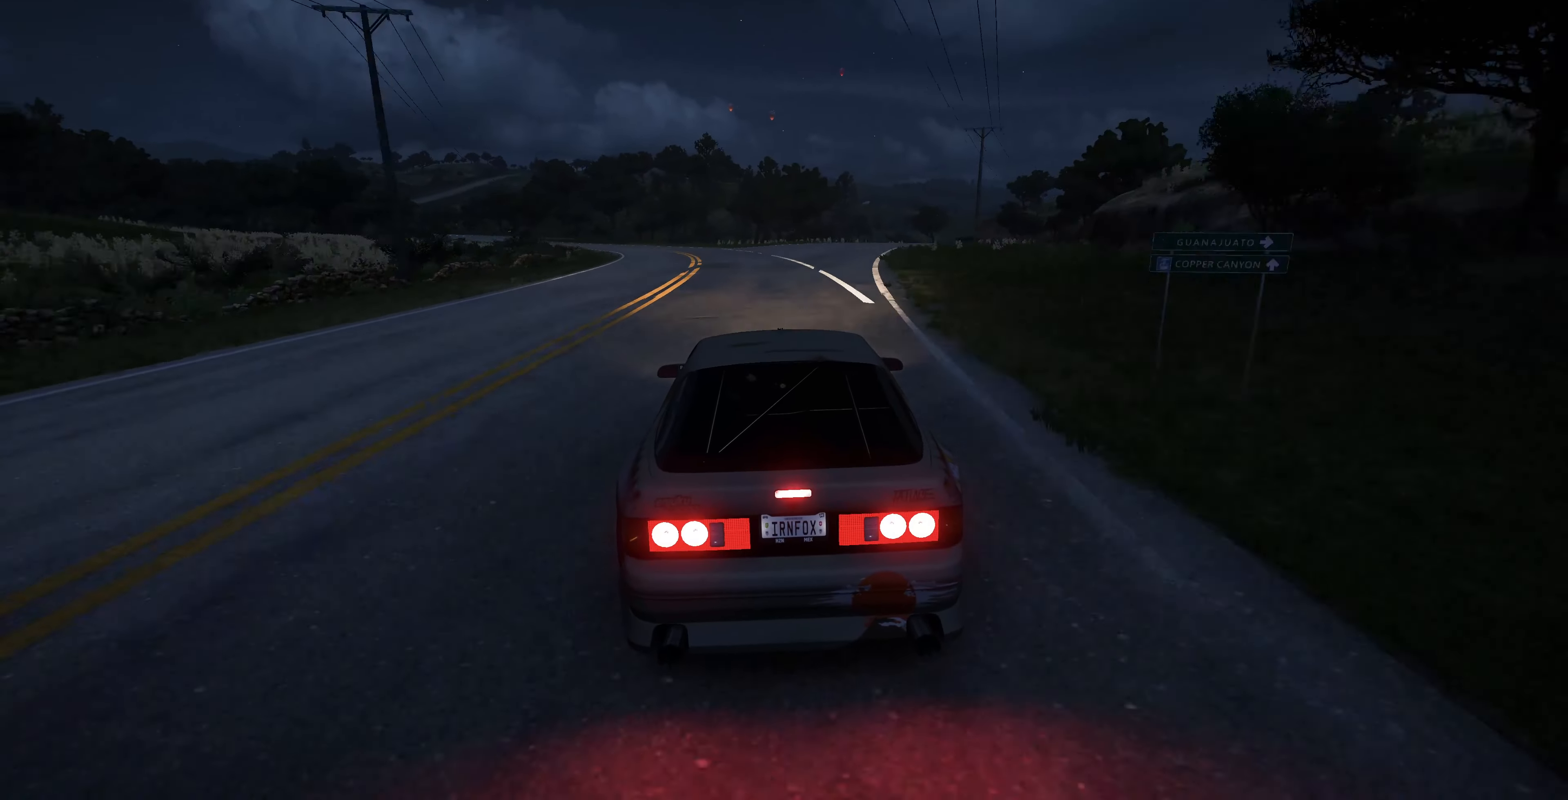
{"dt_ms": 500, "buttons": [], "left_stick": "center", "right_stick": "center", "events": [[33, "left_stick", "center"]]}
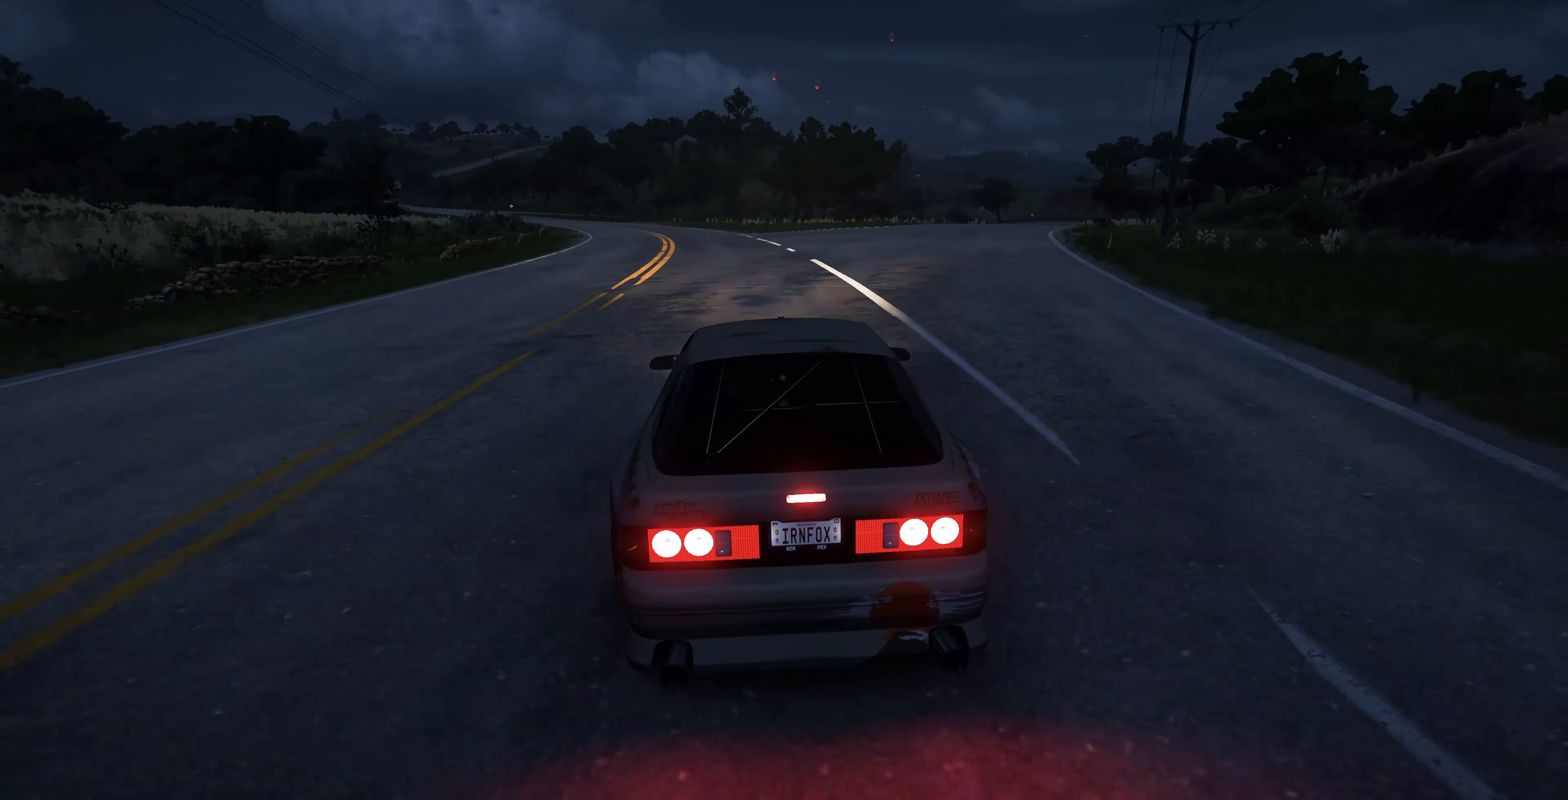
{"dt_ms": 500, "buttons": [], "left_stick": "center", "right_stick": "center", "events": []}
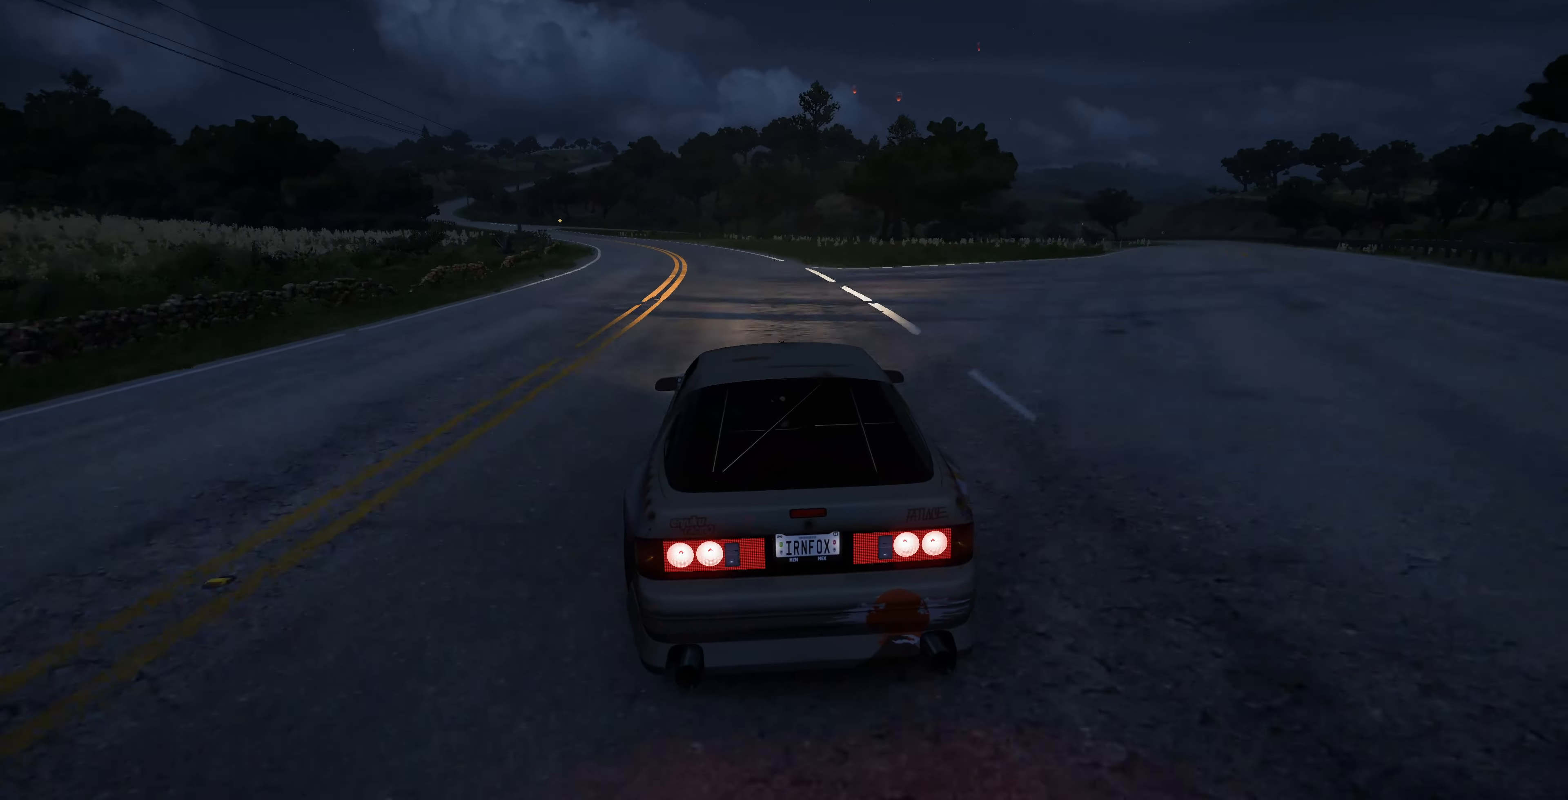
{"dt_ms": 500, "buttons": [], "left_stick": "center", "right_stick": "center", "events": []}
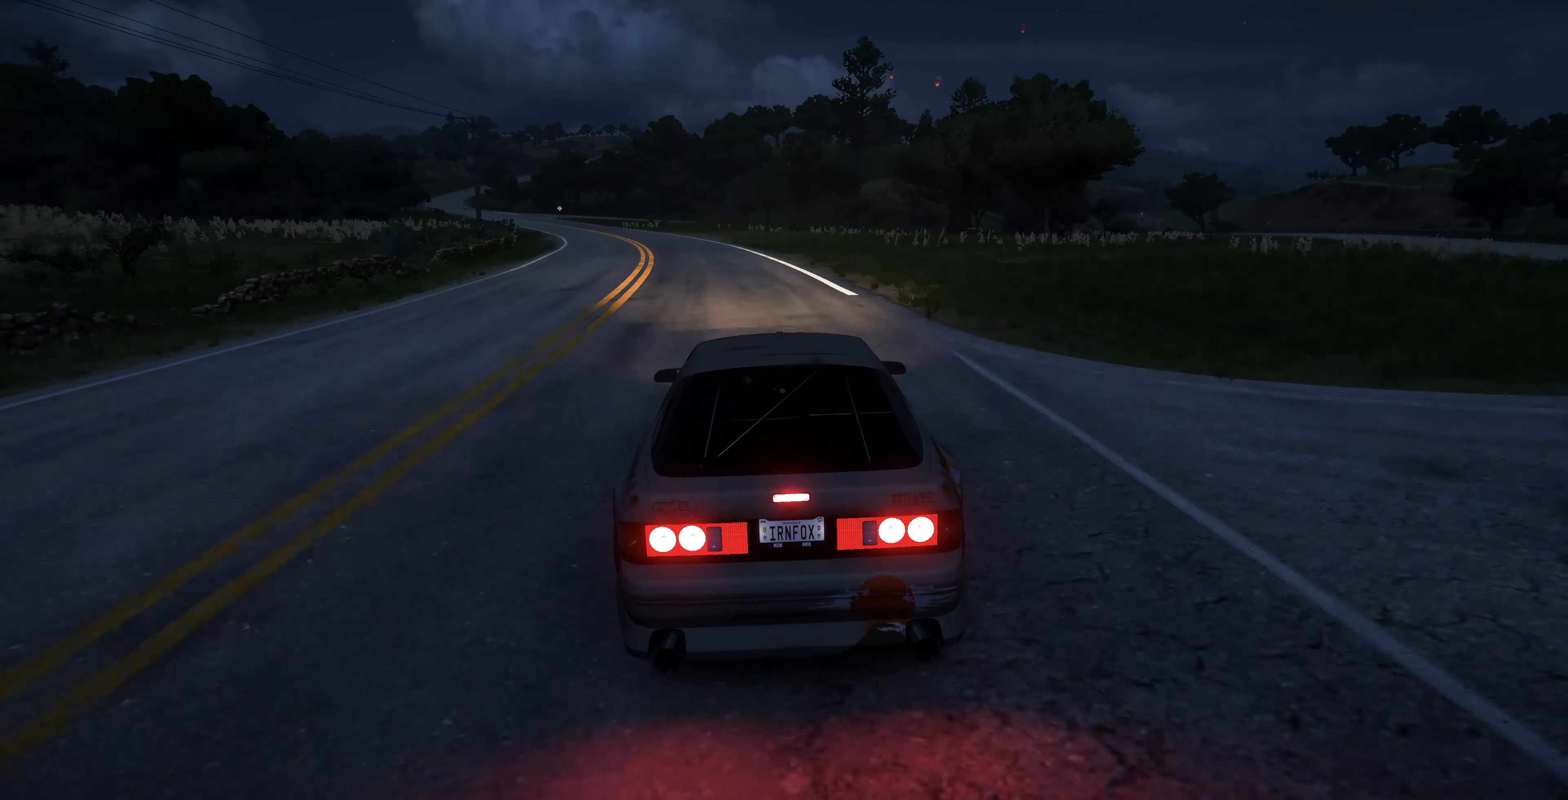
{"dt_ms": 500, "buttons": [], "left_stick": "center", "right_stick": "center", "events": []}